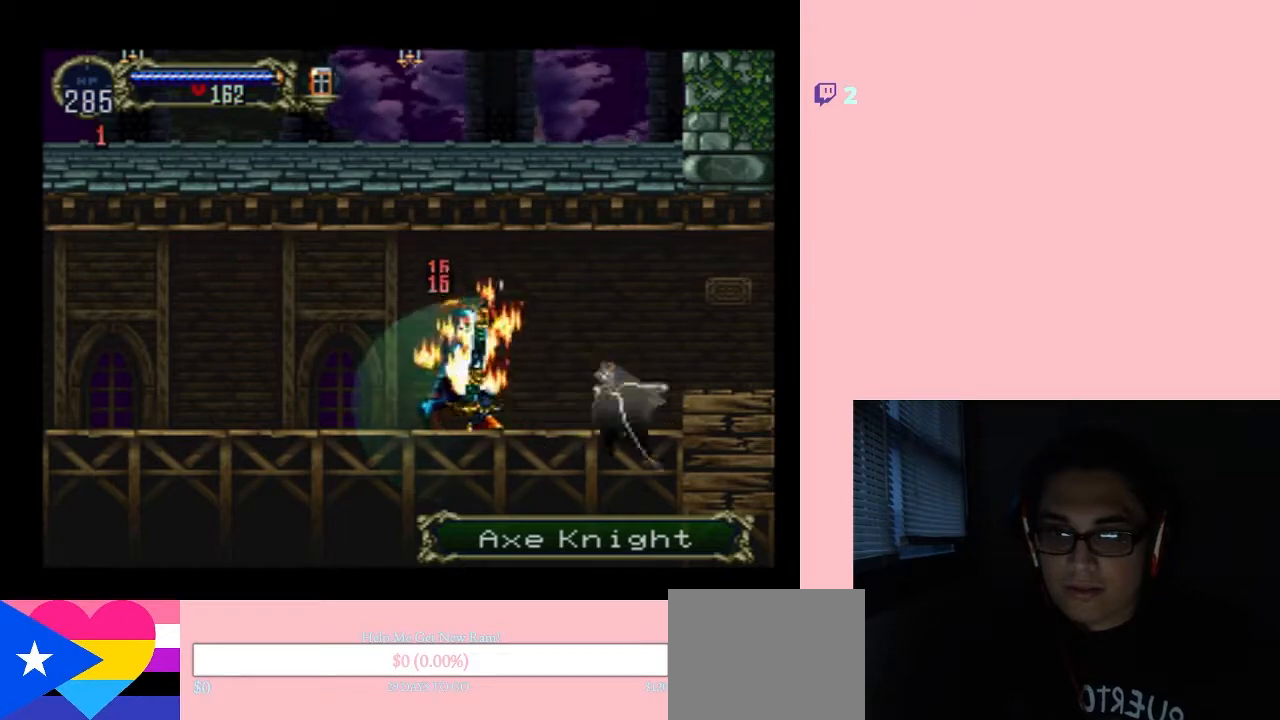
Gameplay with a controller (Nintendo layout); each line is a JSON object with the inputs held at the frame after it. "events" lists button and stick changes between this image and that frame as [ms after this image, input, new state], when the widget could be followed in between. Not read: L2 L3 R2 R3.
{"buttons": [], "left_stick": "center", "right_stick": "center", "events": []}
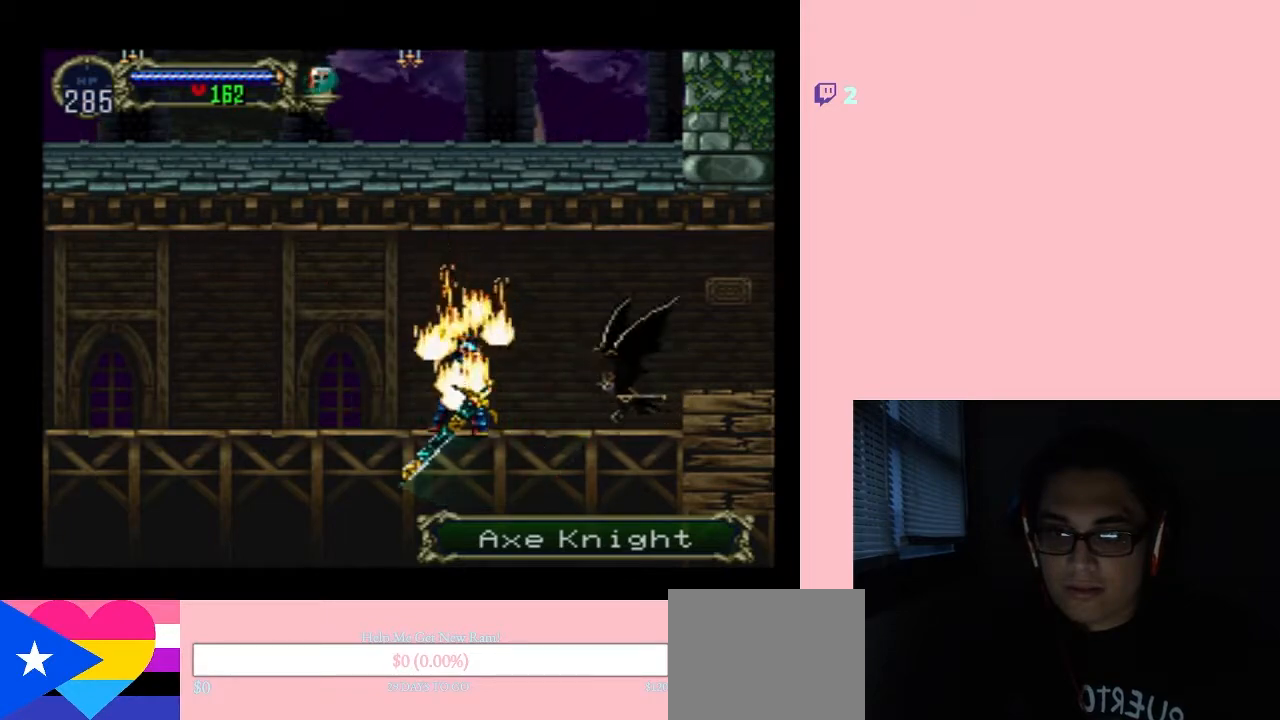
{"buttons": ["B"], "left_stick": "center", "right_stick": "center", "events": [[50, "B", "down"]]}
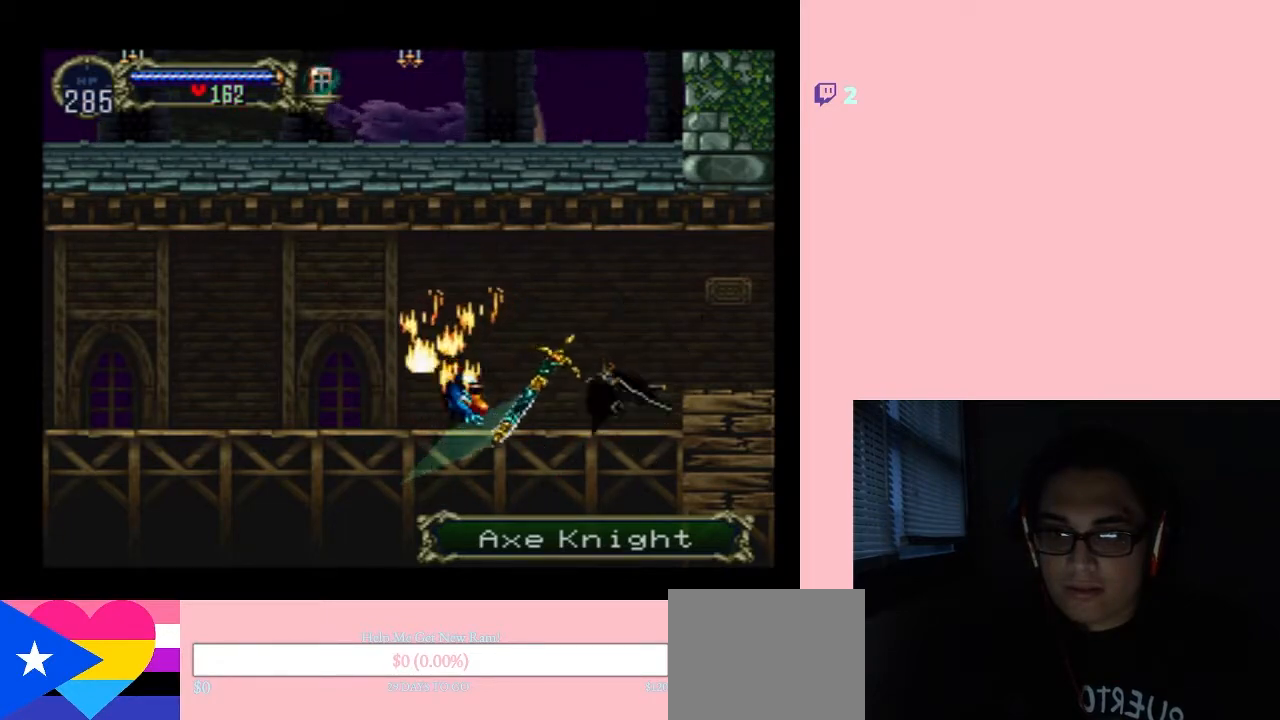
{"buttons": ["B"], "left_stick": "center", "right_stick": "center", "events": []}
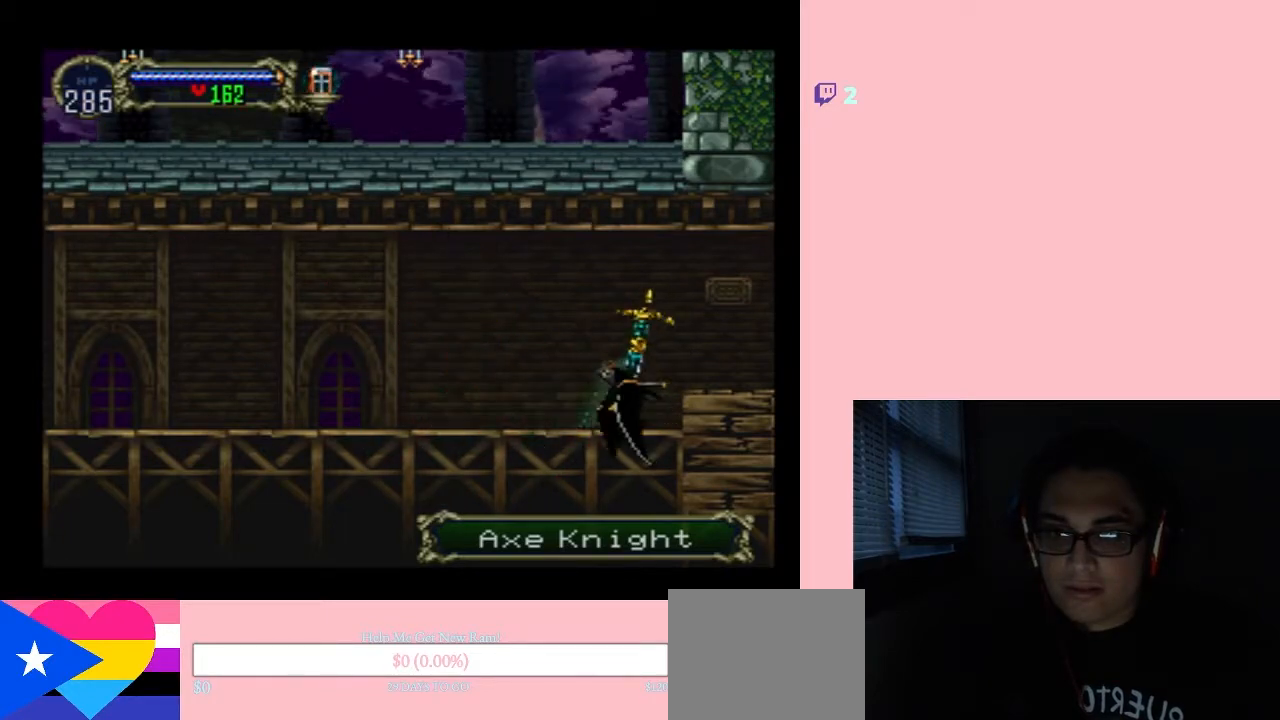
{"buttons": ["B"], "left_stick": "center", "right_stick": "center", "events": []}
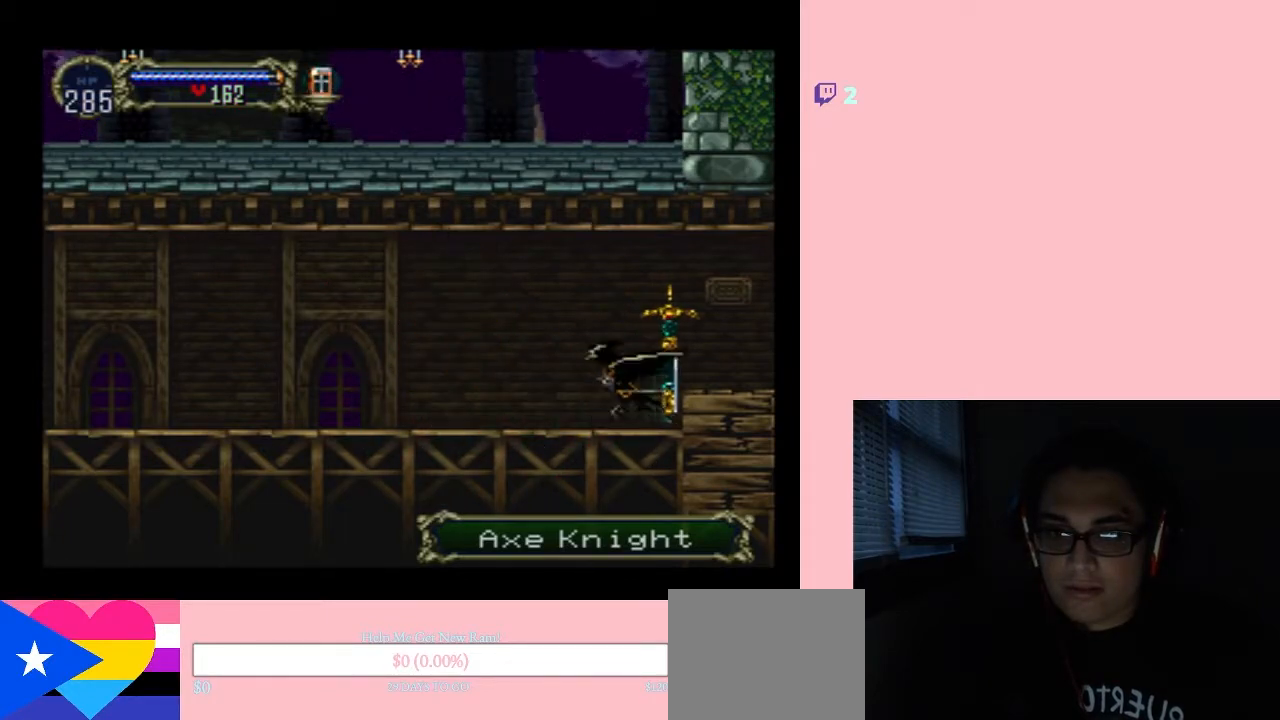
{"buttons": ["B"], "left_stick": "center", "right_stick": "center", "events": []}
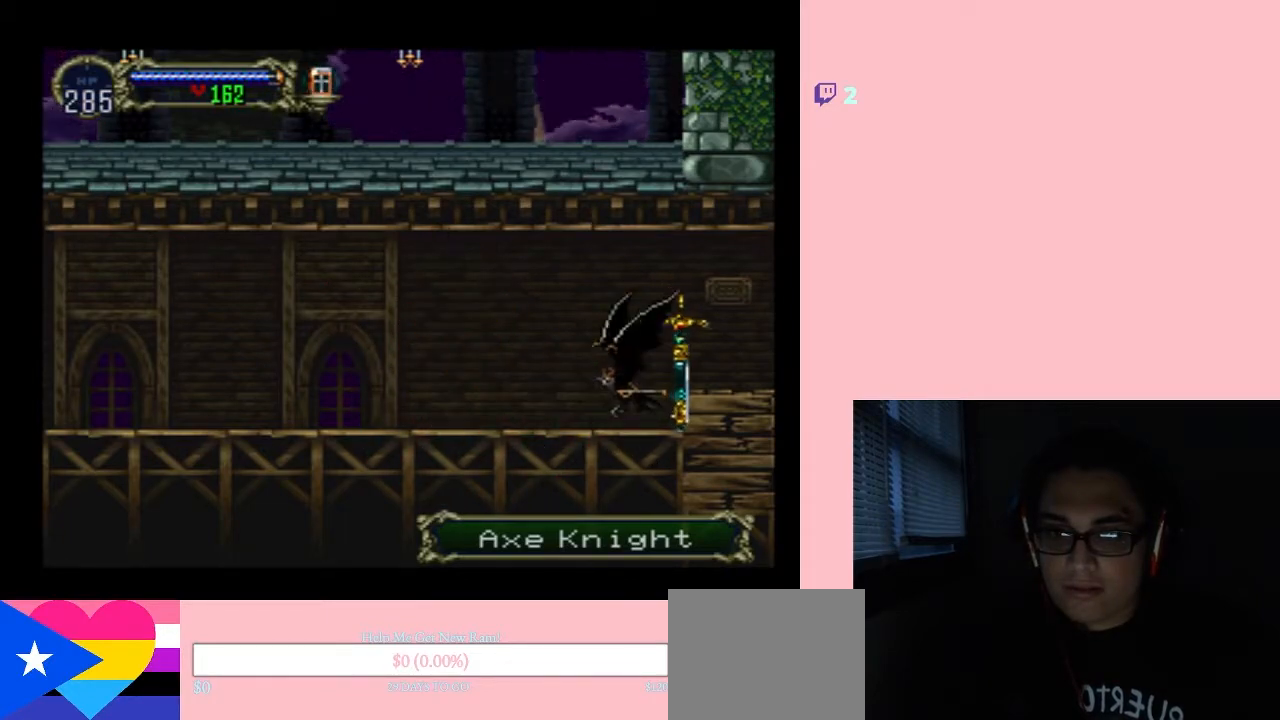
{"buttons": ["B"], "left_stick": "center", "right_stick": "center", "events": [[17, "DPAD_UP", "down"], [50, "DPAD_LEFT", "down"], [117, "DPAD_UP", "up"], [217, "DPAD_DOWN", "down"], [267, "DPAD_LEFT", "up"], [267, "DPAD_RIGHT", "down"], [300, "DPAD_DOWN", "up"], [367, "DPAD_RIGHT", "up"]]}
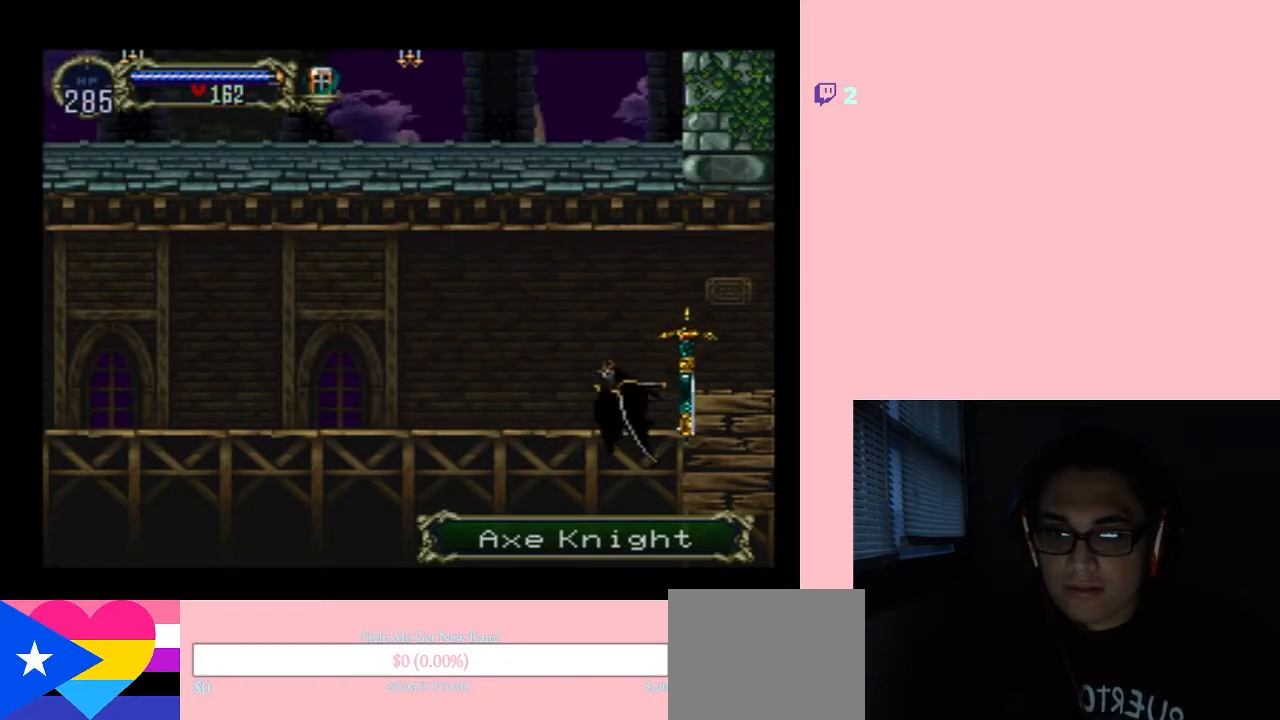
{"buttons": ["B", "DPAD_UP"], "left_stick": "center", "right_stick": "center", "events": [[483, "DPAD_UP", "down"]]}
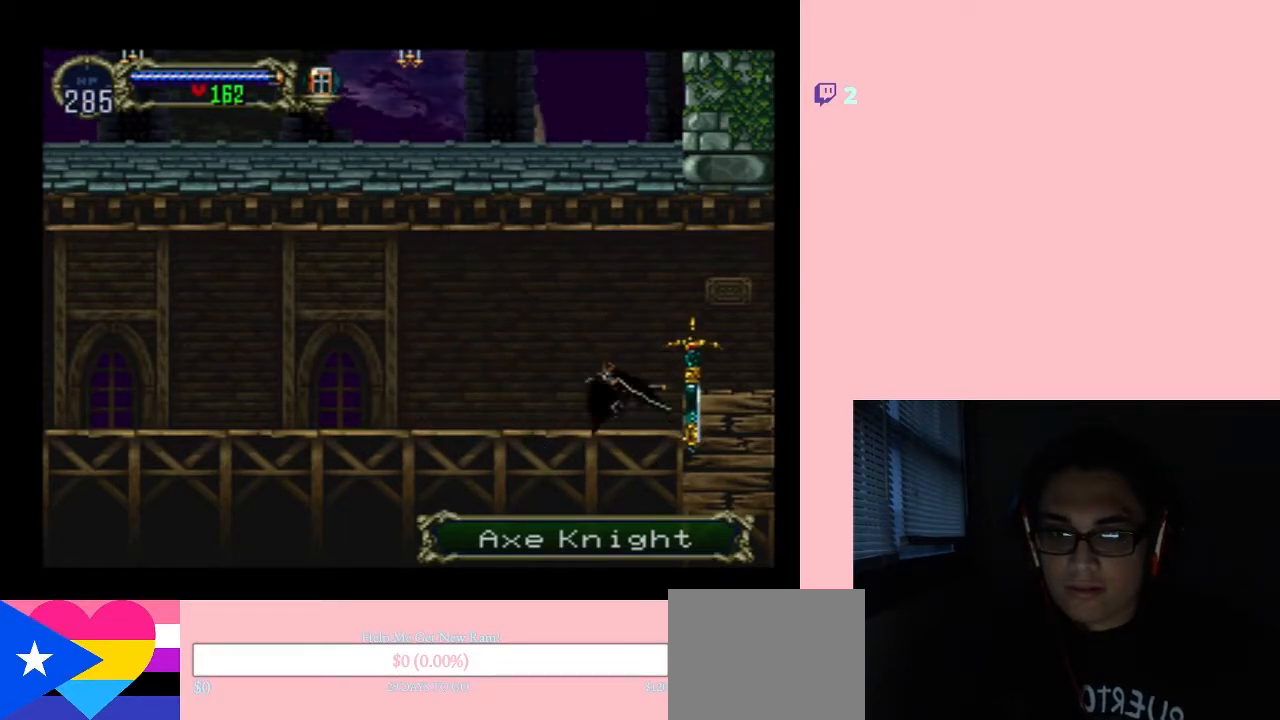
{"buttons": [], "left_stick": "center", "right_stick": "center", "events": [[50, "DPAD_RIGHT", "down"], [83, "DPAD_UP", "up"], [117, "DPAD_DOWN", "down"], [150, "DPAD_LEFT", "down"], [150, "DPAD_RIGHT", "up"], [183, "DPAD_DOWN", "up"], [300, "B", "up"], [333, "DPAD_LEFT", "up"]]}
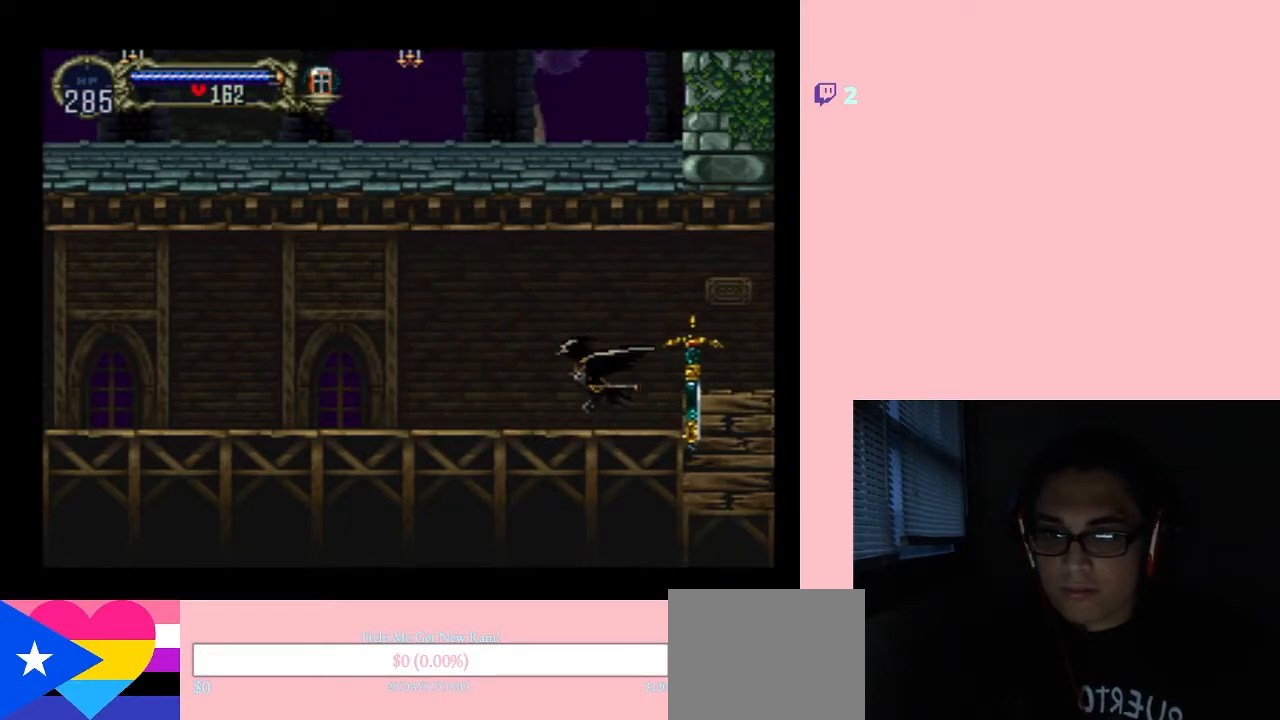
{"buttons": ["B", "DPAD_UP"], "left_stick": "center", "right_stick": "center", "events": [[333, "B", "down"], [500, "DPAD_UP", "down"]]}
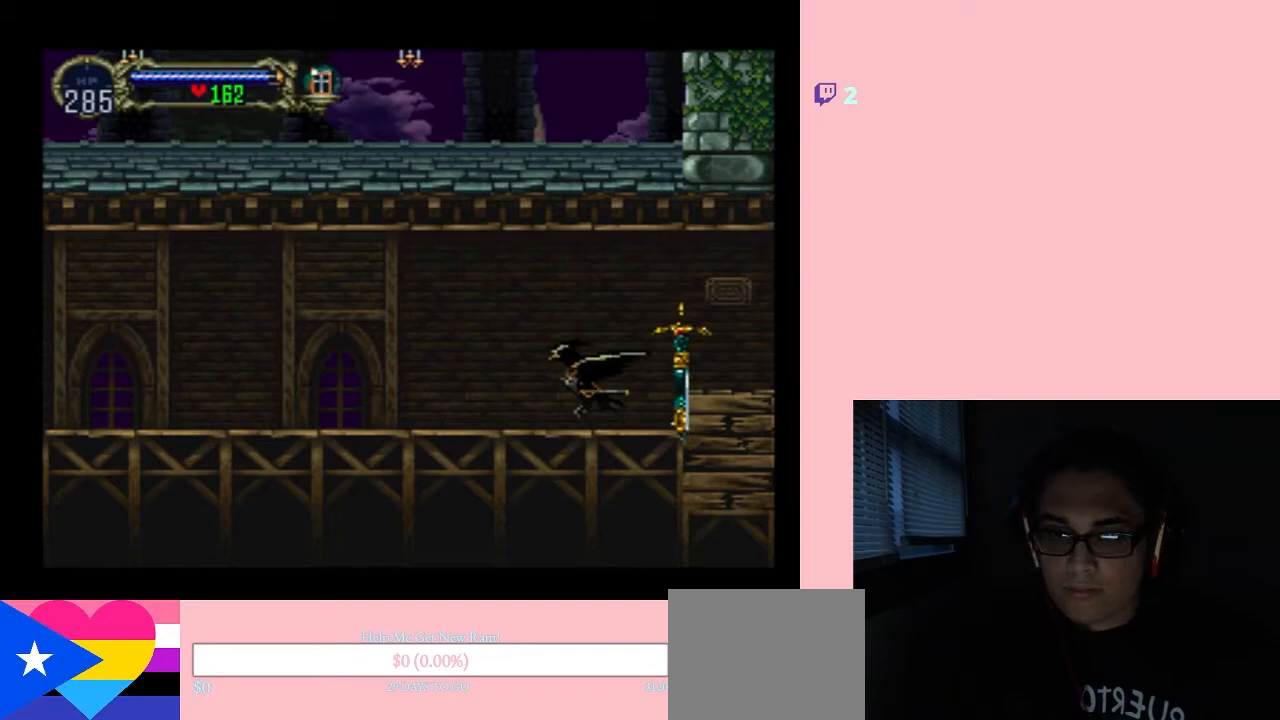
{"buttons": [], "left_stick": "center", "right_stick": "center", "events": [[117, "DPAD_RIGHT", "down"], [150, "DPAD_UP", "up"], [183, "DPAD_DOWN", "down"], [217, "DPAD_RIGHT", "up"], [250, "DPAD_LEFT", "down"], [267, "DPAD_DOWN", "up"], [367, "B", "up"], [450, "DPAD_LEFT", "up"]]}
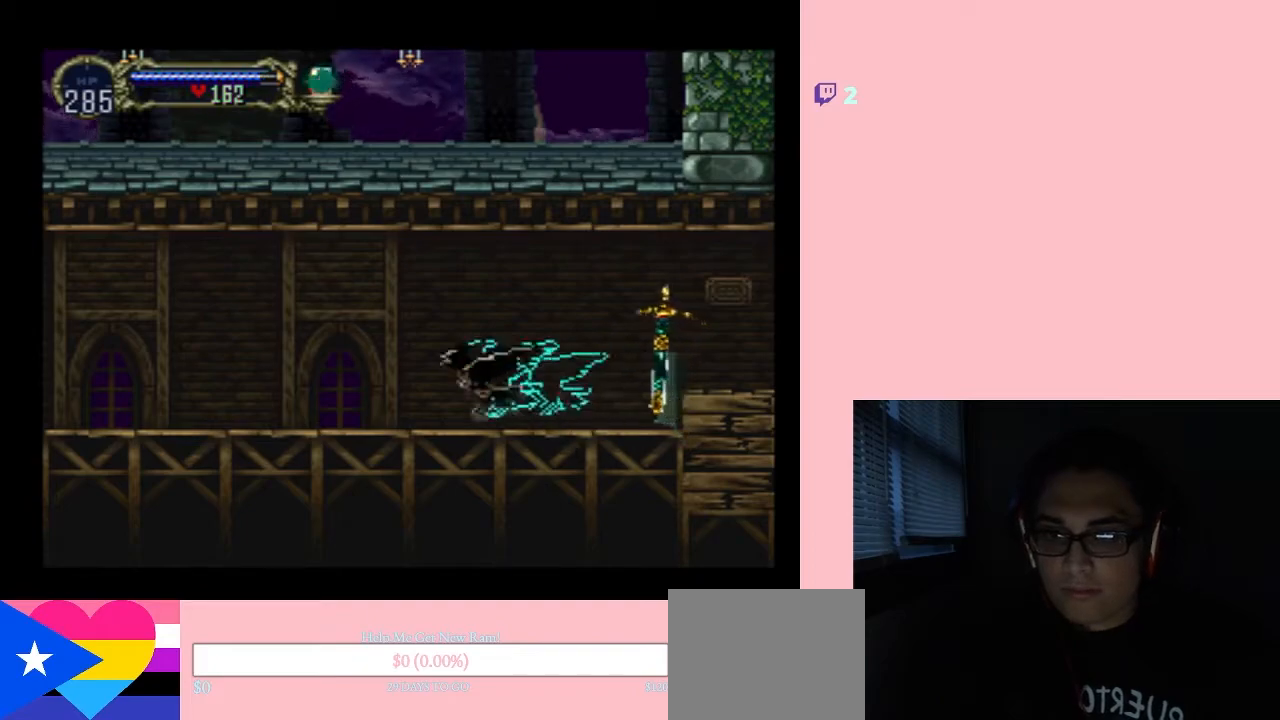
{"buttons": [], "left_stick": "center", "right_stick": "center", "events": []}
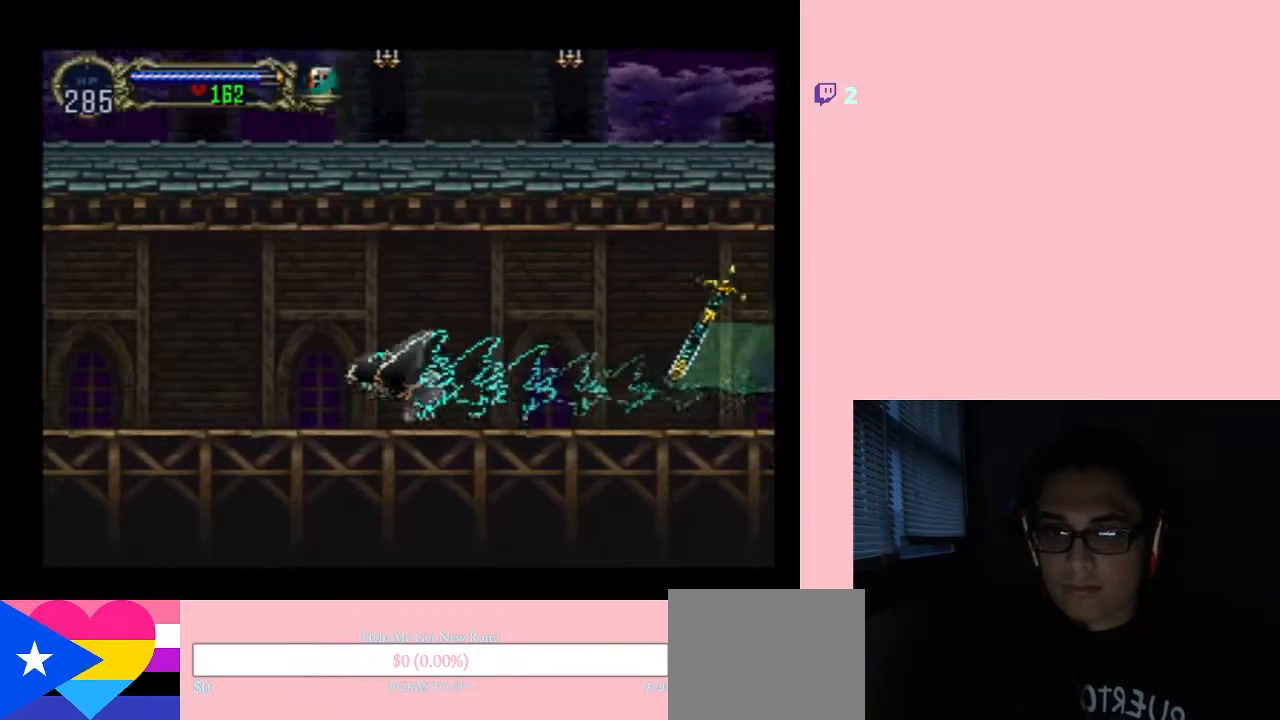
{"buttons": [], "left_stick": "center", "right_stick": "center", "events": []}
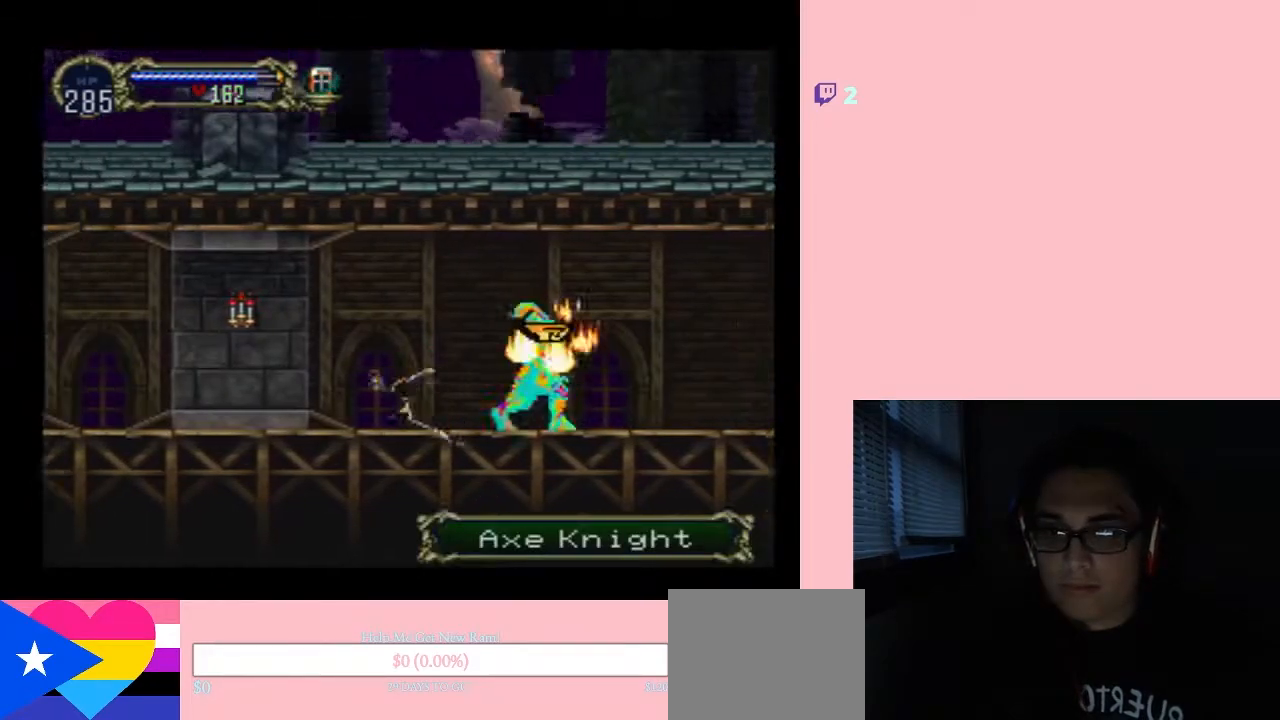
{"buttons": [], "left_stick": "center", "right_stick": "center", "events": []}
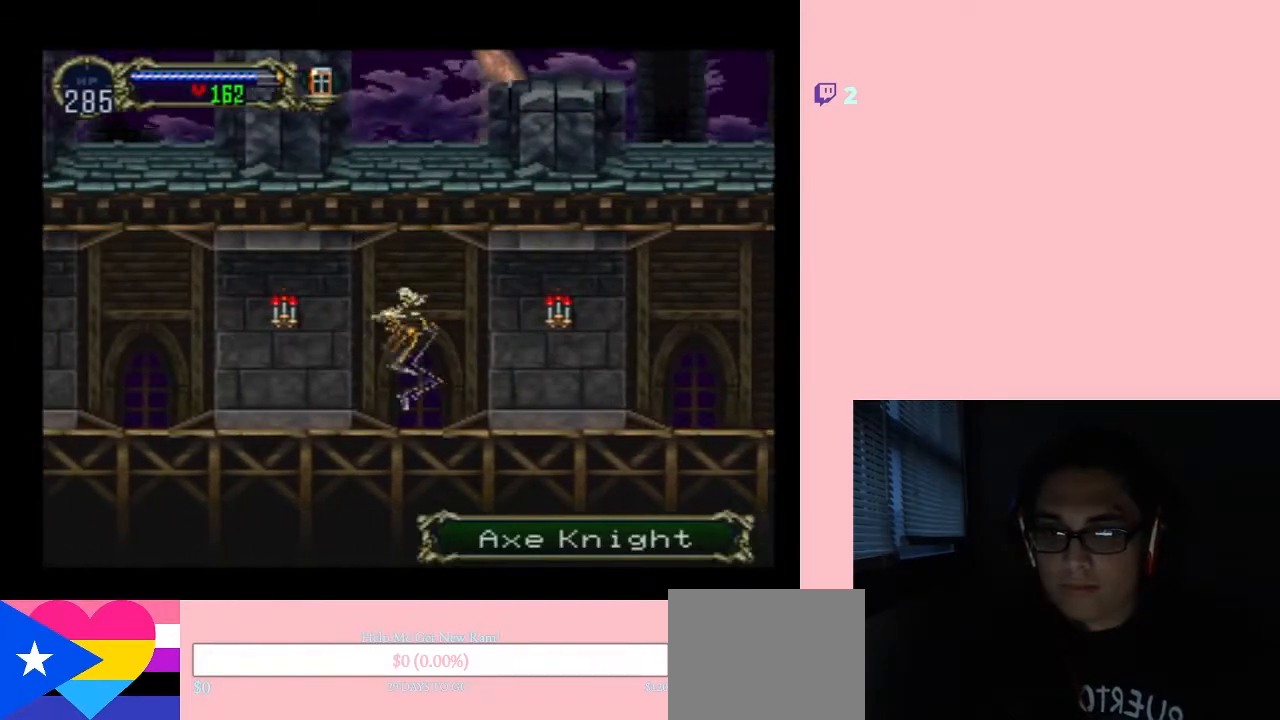
{"buttons": [], "left_stick": "center", "right_stick": "center", "events": [[267, "R1", "down"], [400, "R1", "up"]]}
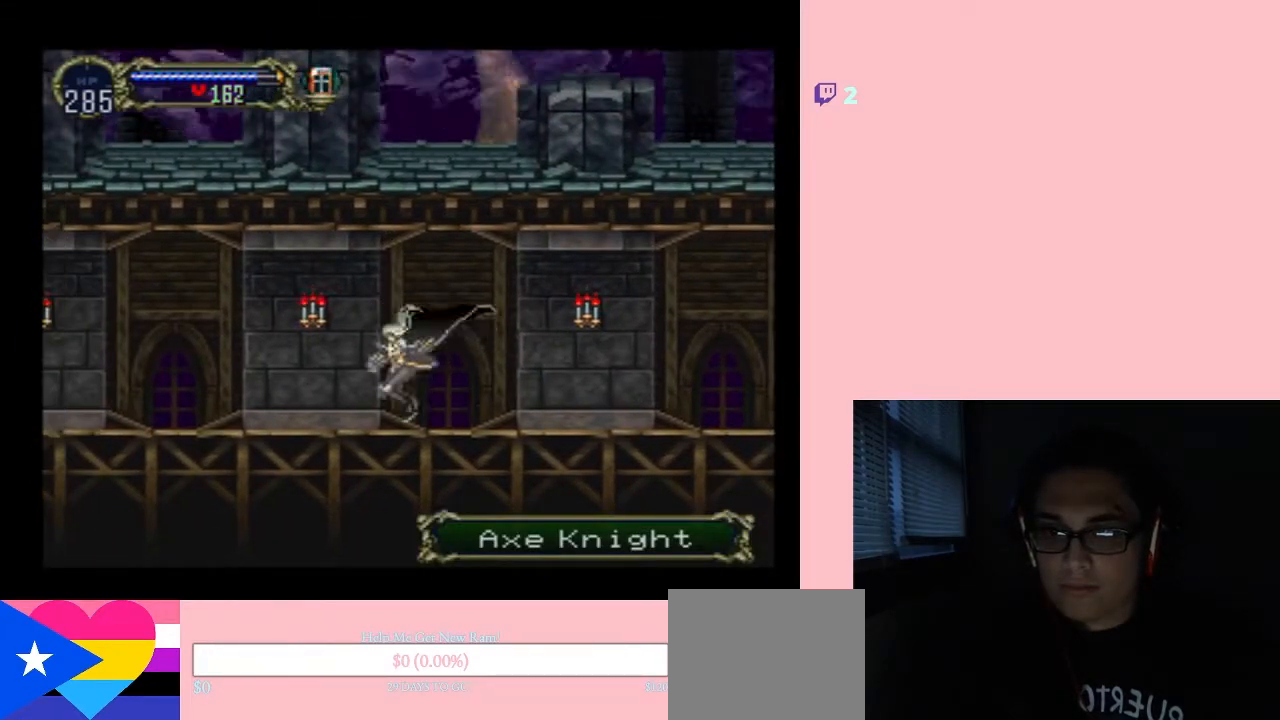
{"buttons": [], "left_stick": "center", "right_stick": "center", "events": [[83, "R1", "down"], [200, "R1", "up"], [433, "R1", "down"], [500, "R1", "up"]]}
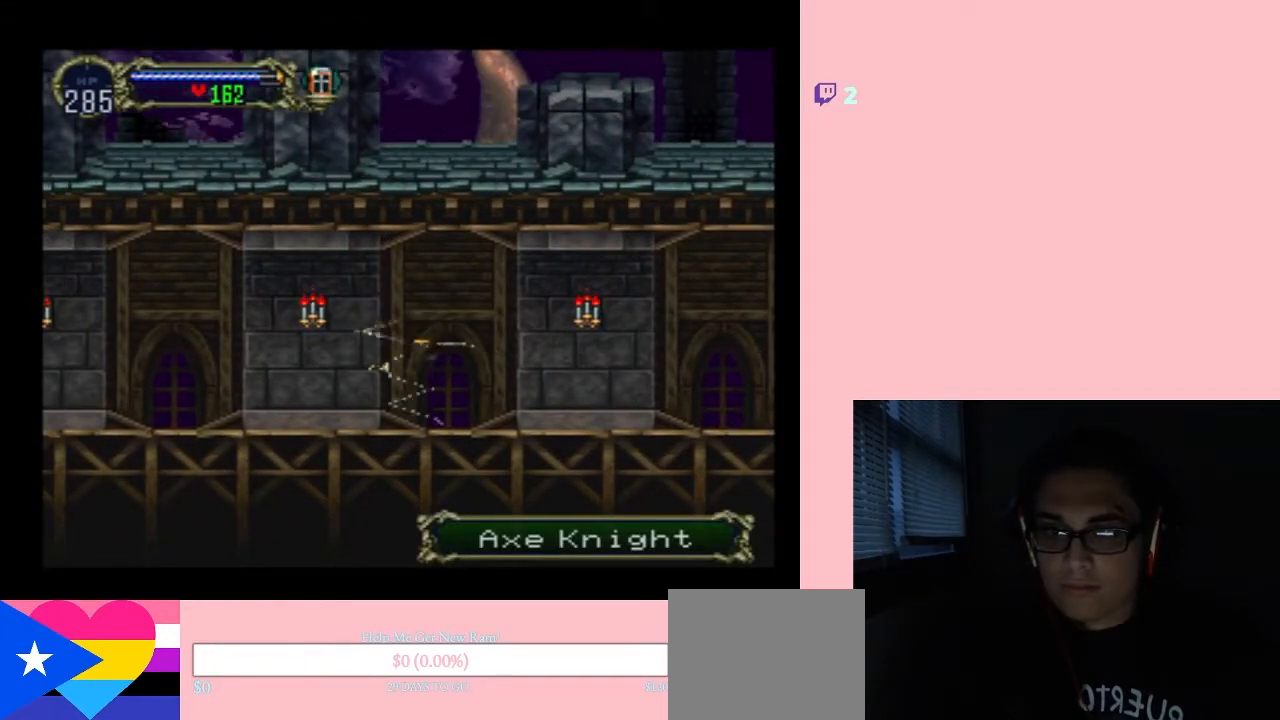
{"buttons": ["B"], "left_stick": "center", "right_stick": "center", "events": [[417, "B", "down"]]}
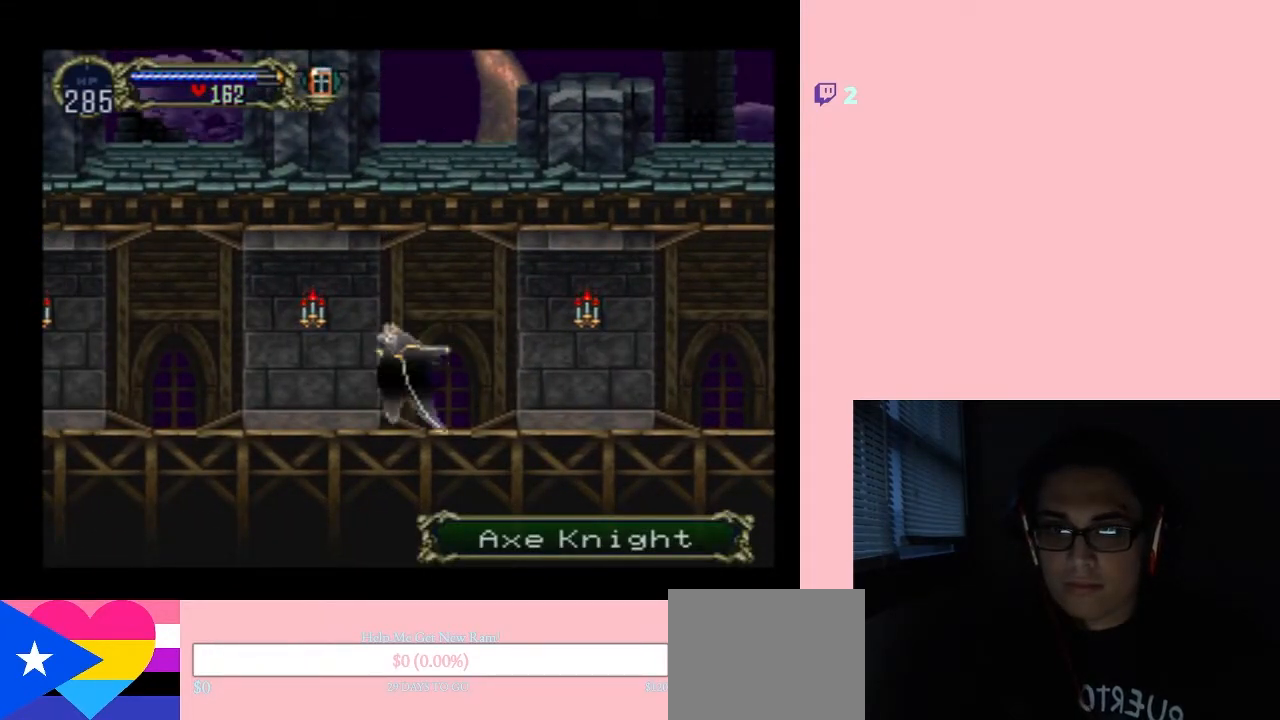
{"buttons": ["B", "DPAD_LEFT"], "left_stick": "center", "right_stick": "center", "events": [[233, "DPAD_UP", "down"], [317, "DPAD_RIGHT", "down"], [367, "DPAD_UP", "up"], [400, "DPAD_DOWN", "down"], [400, "DPAD_LEFT", "down"], [400, "DPAD_RIGHT", "up"], [433, "DPAD_DOWN", "up"]]}
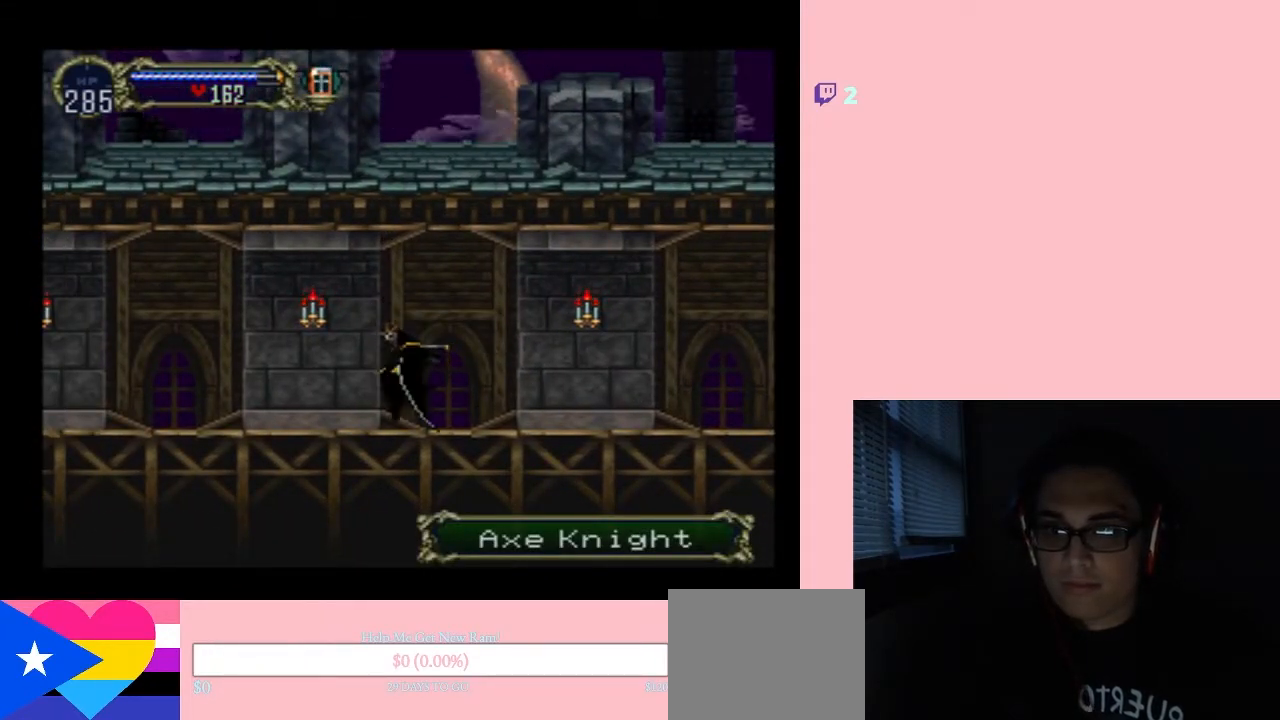
{"buttons": ["DPAD_LEFT"], "left_stick": "center", "right_stick": "center", "events": [[117, "B", "up"]]}
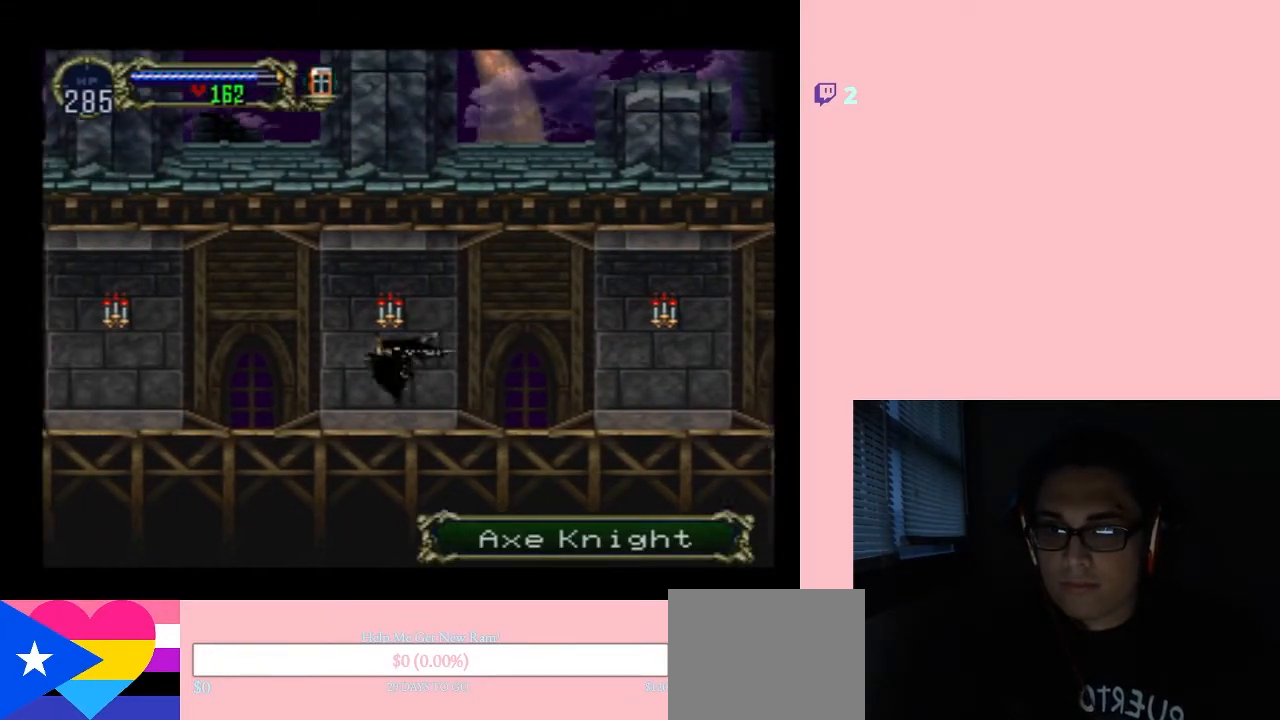
{"buttons": ["B", "DPAD_LEFT"], "left_stick": "center", "right_stick": "center", "events": [[50, "B", "down"], [133, "DPAD_LEFT", "up"], [133, "DPAD_UP", "down"], [300, "DPAD_RIGHT", "down"], [300, "DPAD_UP", "up"], [333, "DPAD_DOWN", "down"], [367, "DPAD_RIGHT", "up"], [400, "DPAD_DOWN", "up"], [400, "DPAD_LEFT", "down"]]}
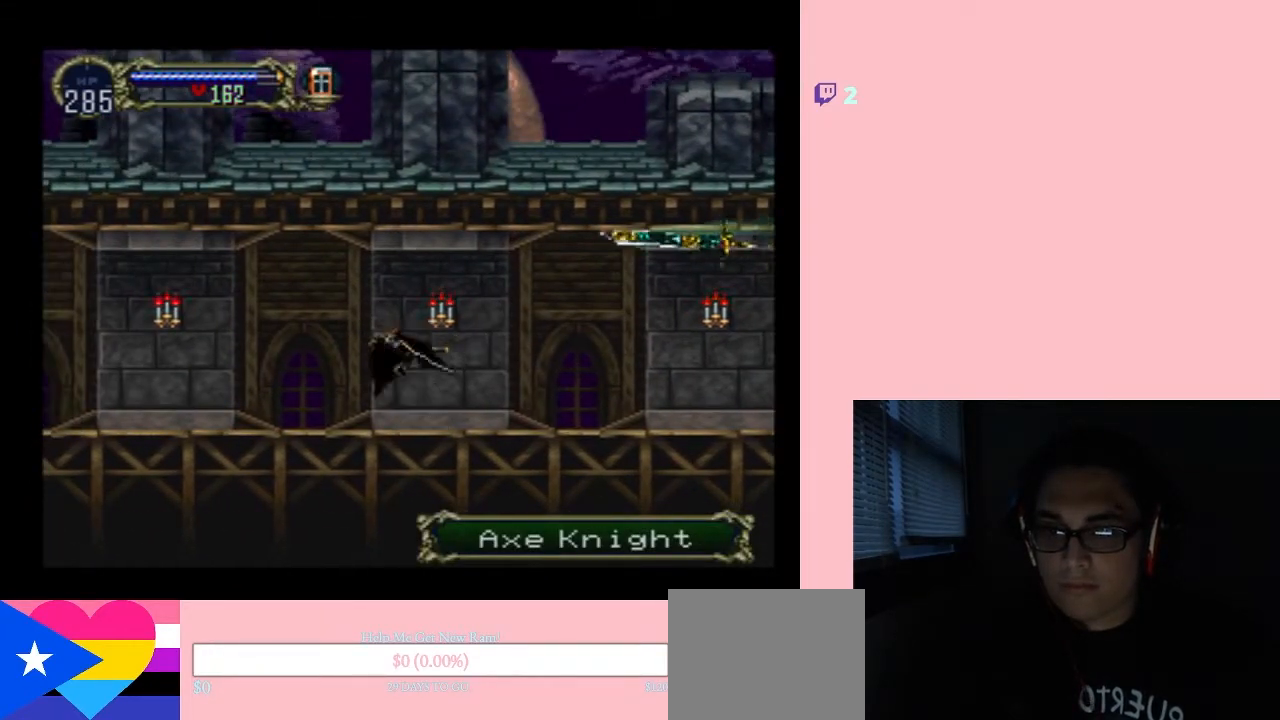
{"buttons": [], "left_stick": "center", "right_stick": "center", "events": [[50, "B", "up"], [483, "DPAD_LEFT", "up"]]}
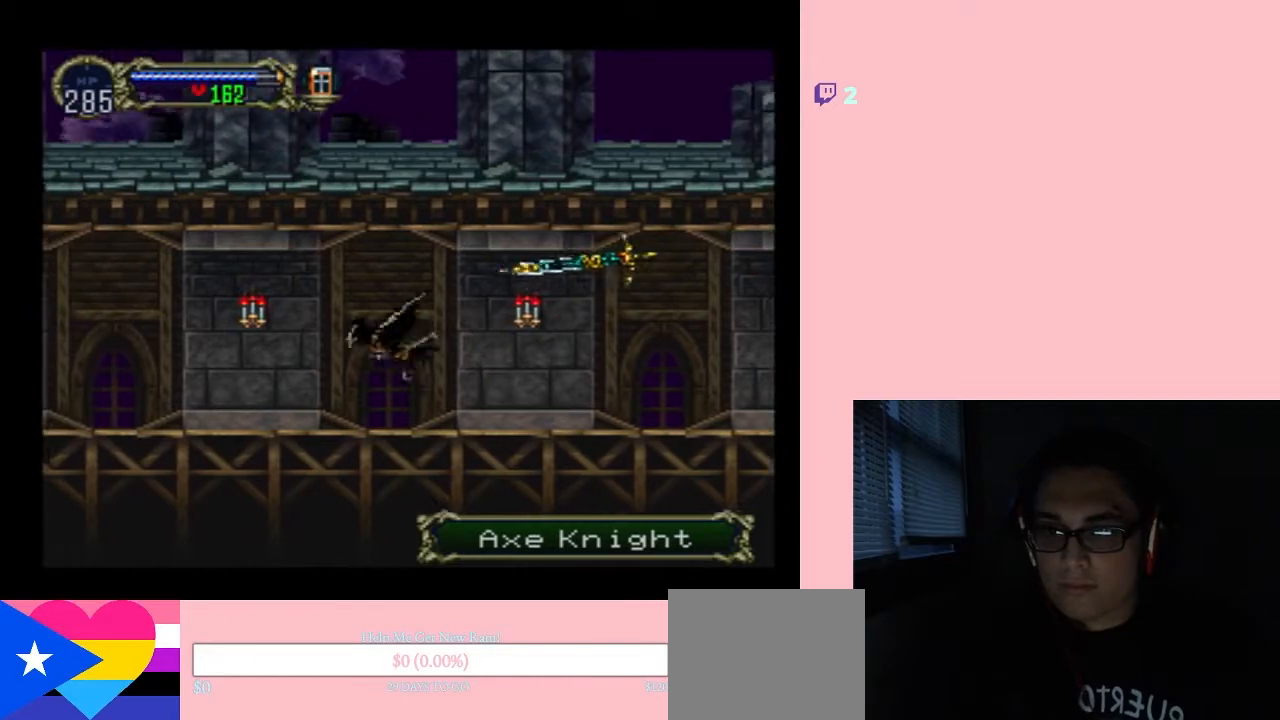
{"buttons": ["B", "DPAD_LEFT"], "left_stick": "center", "right_stick": "center", "events": [[17, "B", "down"], [133, "DPAD_UP", "down"], [333, "DPAD_RIGHT", "down"], [367, "DPAD_DOWN", "down"], [367, "DPAD_UP", "up"], [400, "DPAD_RIGHT", "up"], [467, "DPAD_DOWN", "up"], [467, "DPAD_LEFT", "down"]]}
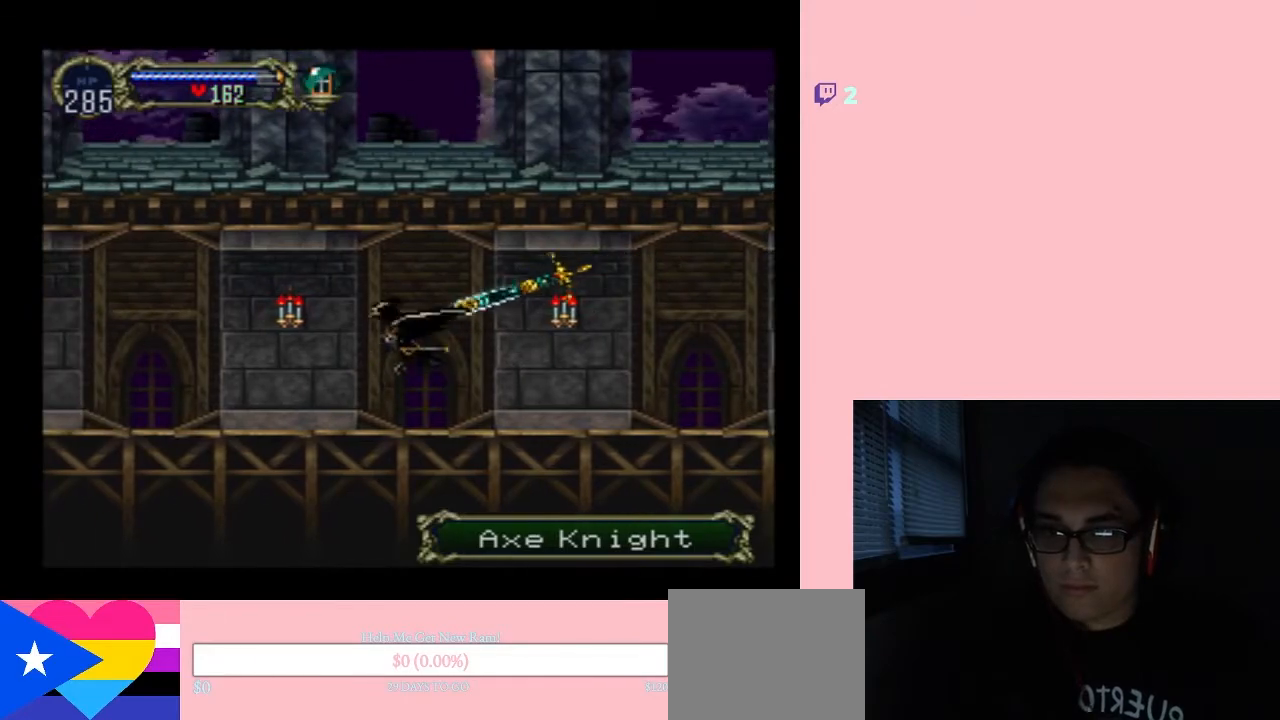
{"buttons": ["DPAD_LEFT"], "left_stick": "center", "right_stick": "center", "events": [[117, "B", "up"]]}
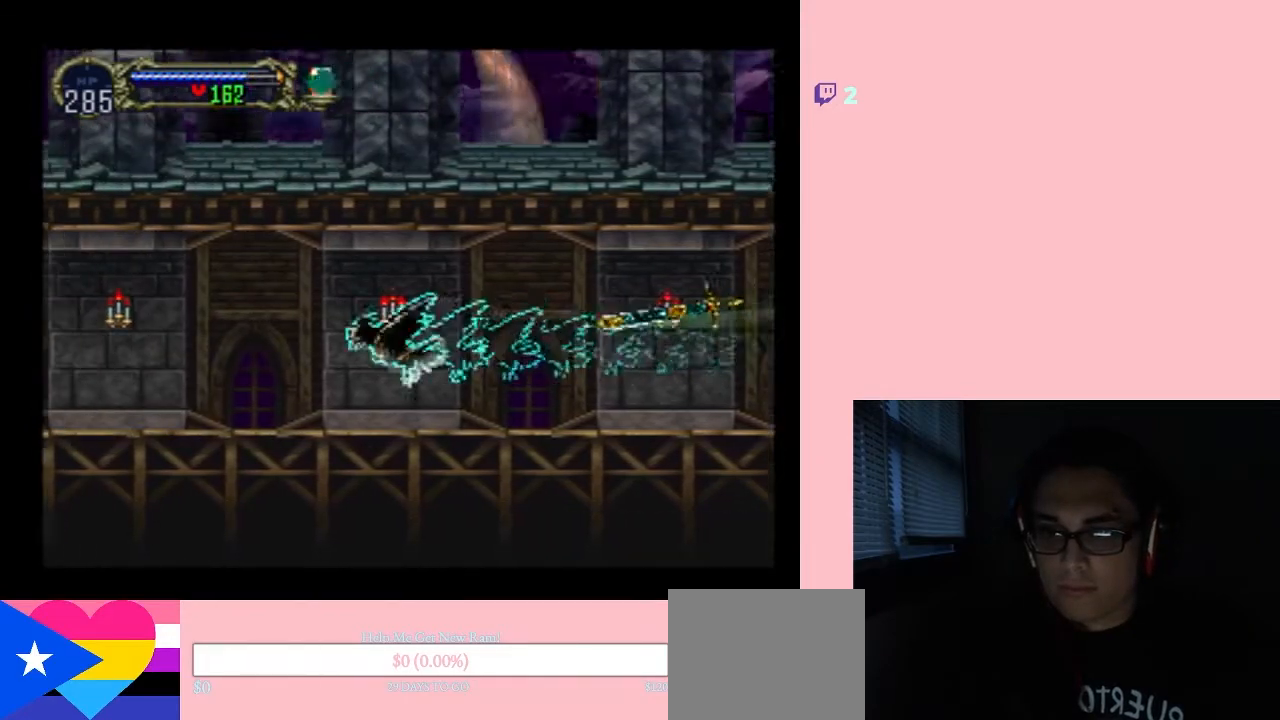
{"buttons": ["DPAD_LEFT"], "left_stick": "center", "right_stick": "center", "events": []}
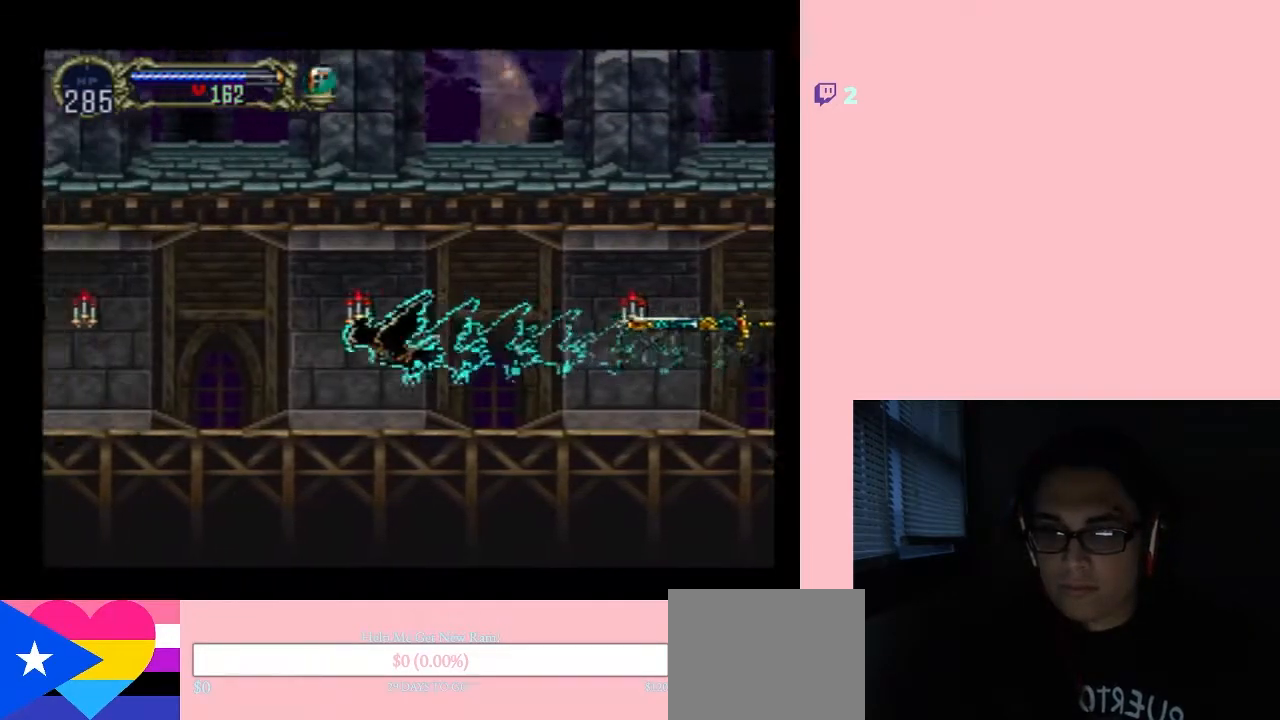
{"buttons": ["DPAD_LEFT"], "left_stick": "center", "right_stick": "center", "events": []}
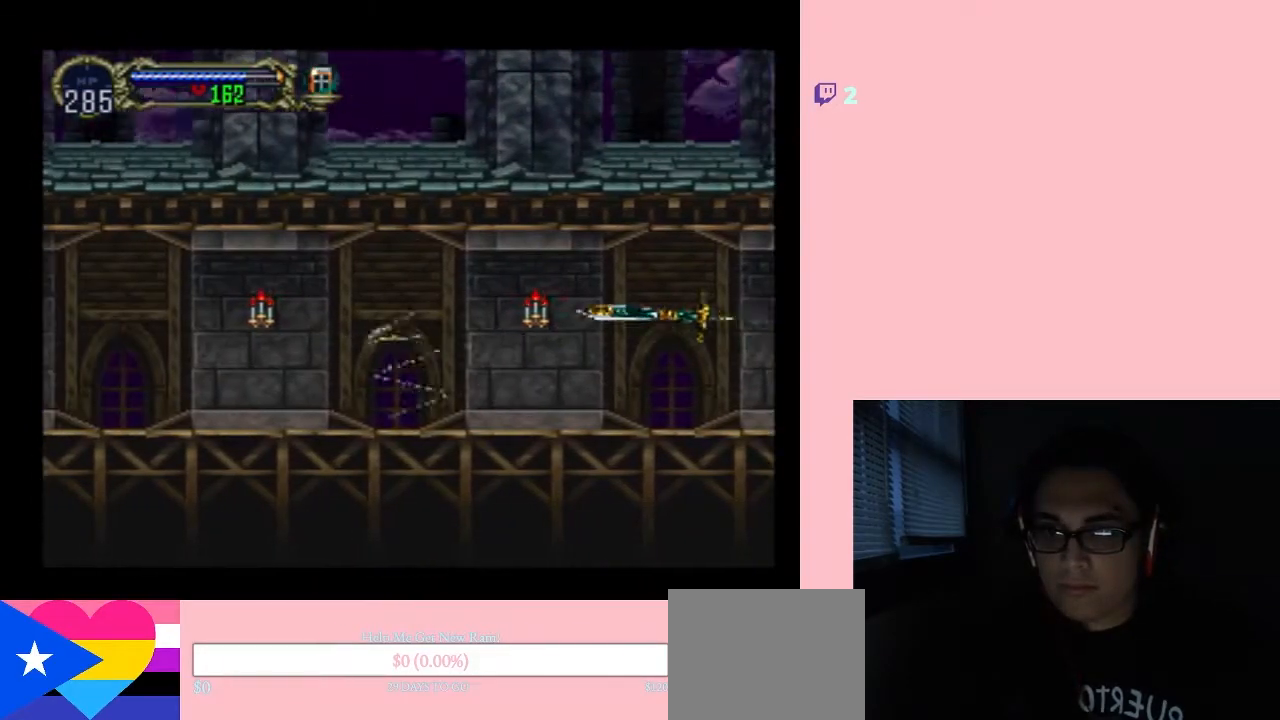
{"buttons": ["R1", "DPAD_LEFT"], "left_stick": "center", "right_stick": "center", "events": [[433, "R1", "down"]]}
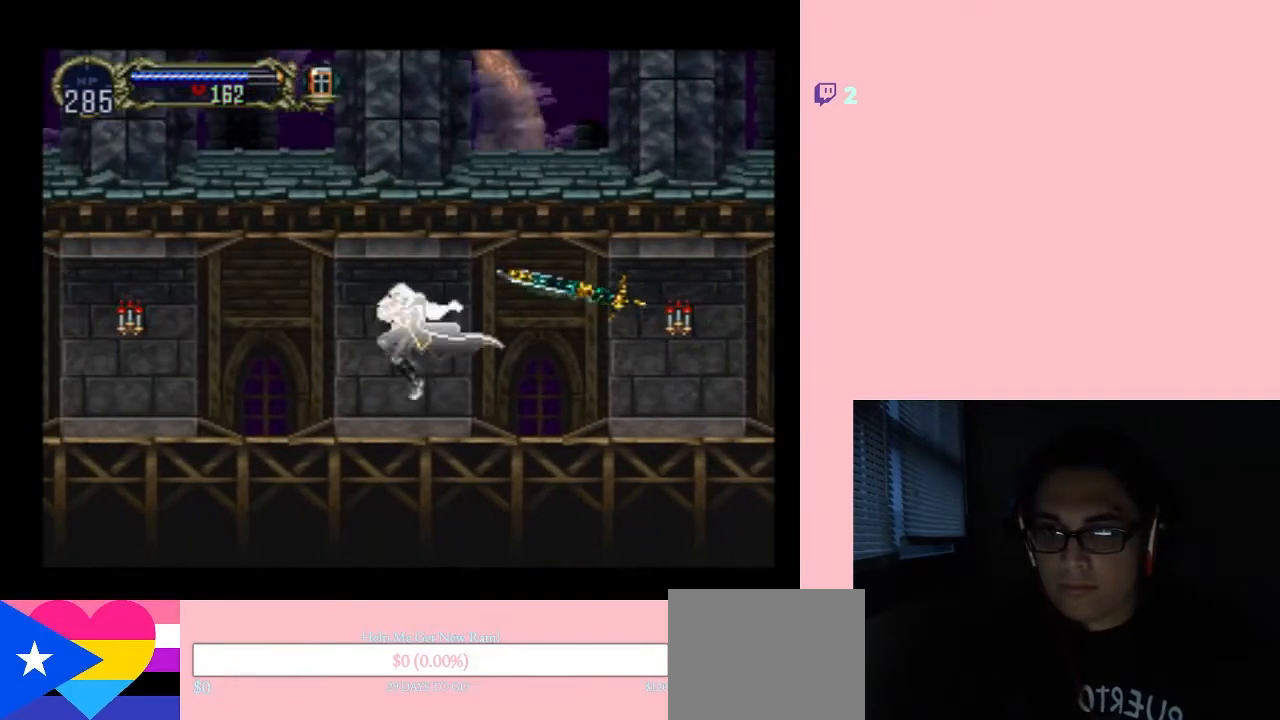
{"buttons": ["R1", "DPAD_LEFT"], "left_stick": "center", "right_stick": "center", "events": [[17, "R1", "up"], [183, "R1", "down"], [267, "R1", "up"], [450, "R1", "down"]]}
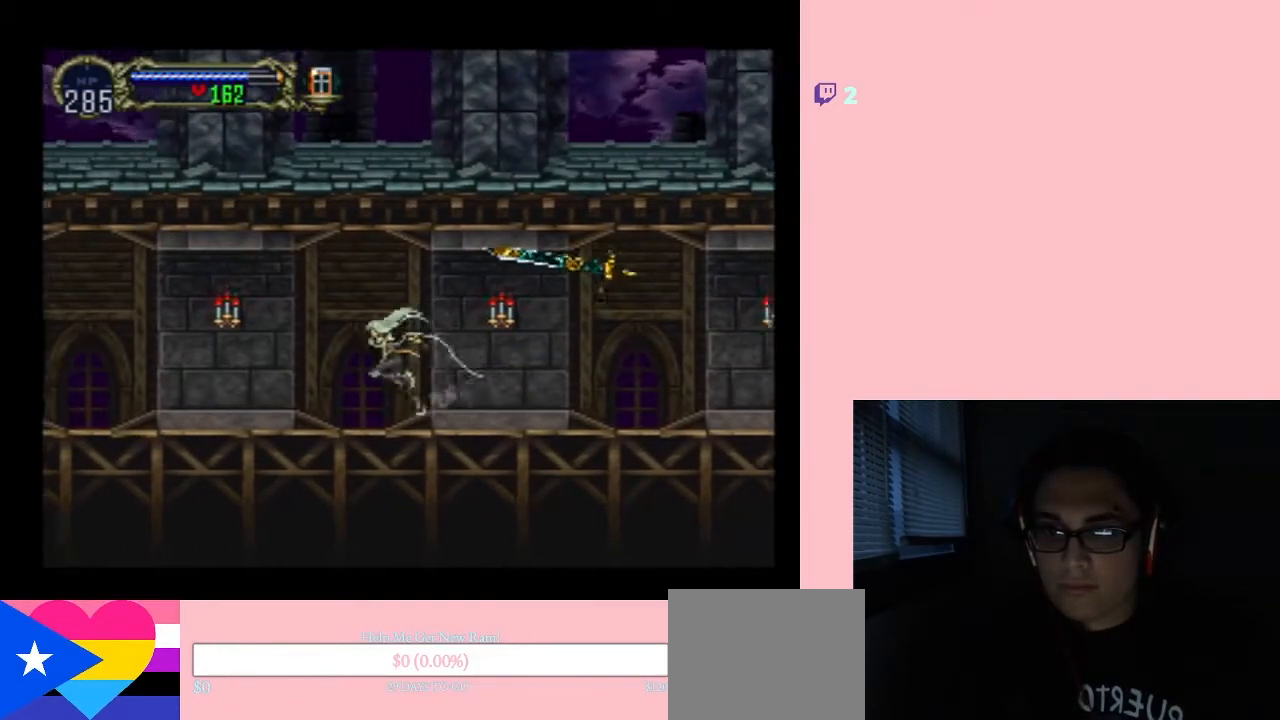
{"buttons": ["DPAD_LEFT"], "left_stick": "center", "right_stick": "center", "events": [[17, "R1", "up"], [400, "R1", "down"], [467, "R1", "up"]]}
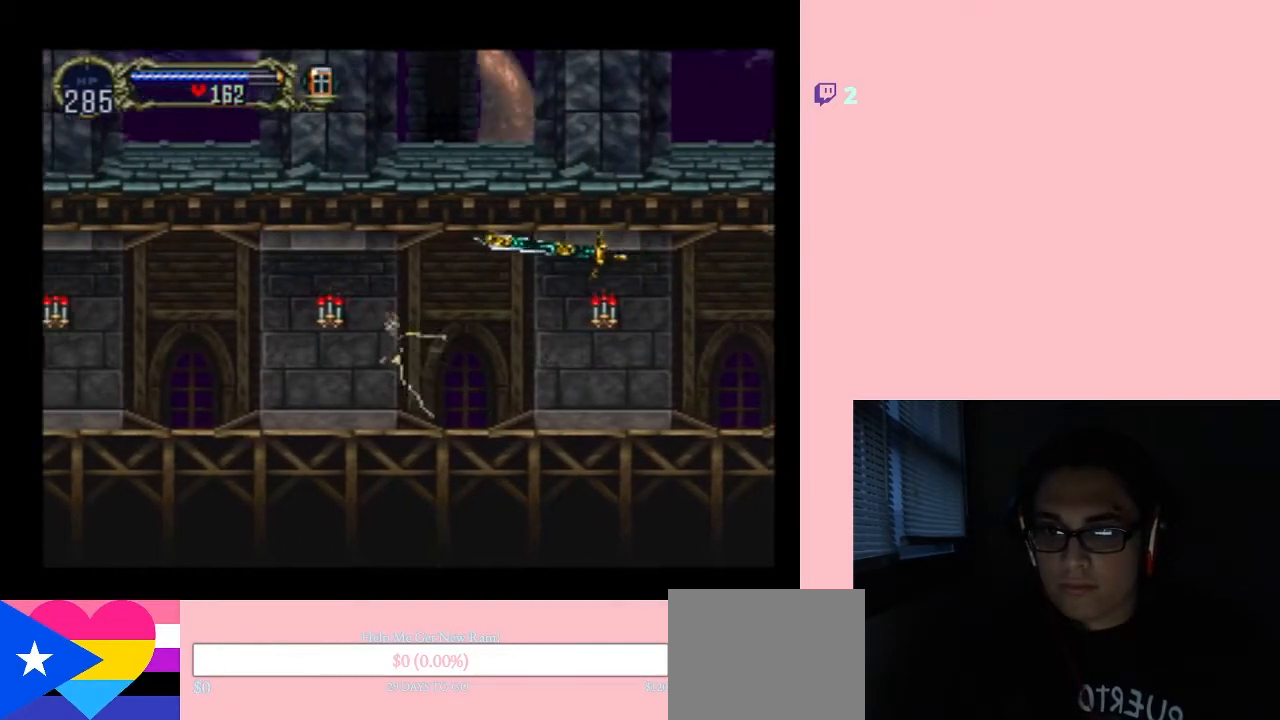
{"buttons": ["B"], "left_stick": "center", "right_stick": "center", "events": [[300, "B", "down"], [383, "DPAD_LEFT", "up"]]}
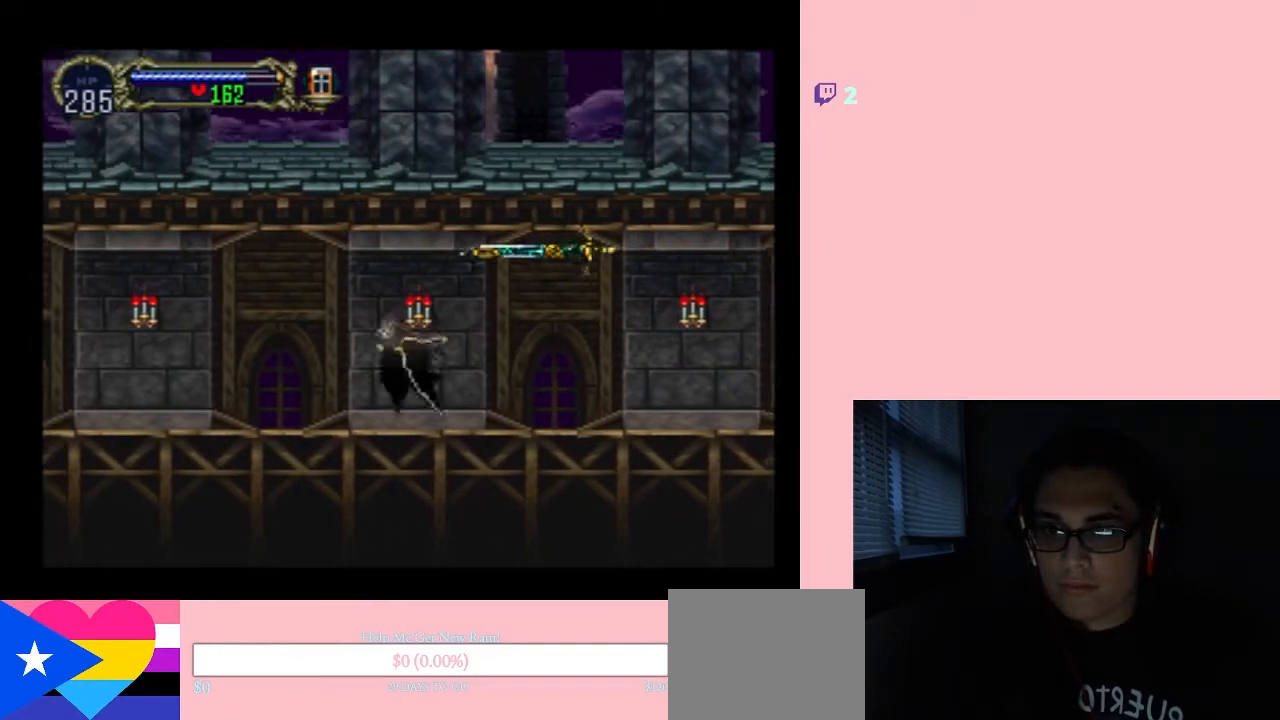
{"buttons": ["DPAD_LEFT"], "left_stick": "center", "right_stick": "center", "events": [[17, "DPAD_UP", "down"], [150, "DPAD_RIGHT", "down"], [150, "DPAD_UP", "up"], [217, "DPAD_RIGHT", "up"], [250, "DPAD_LEFT", "down"], [433, "B", "up"]]}
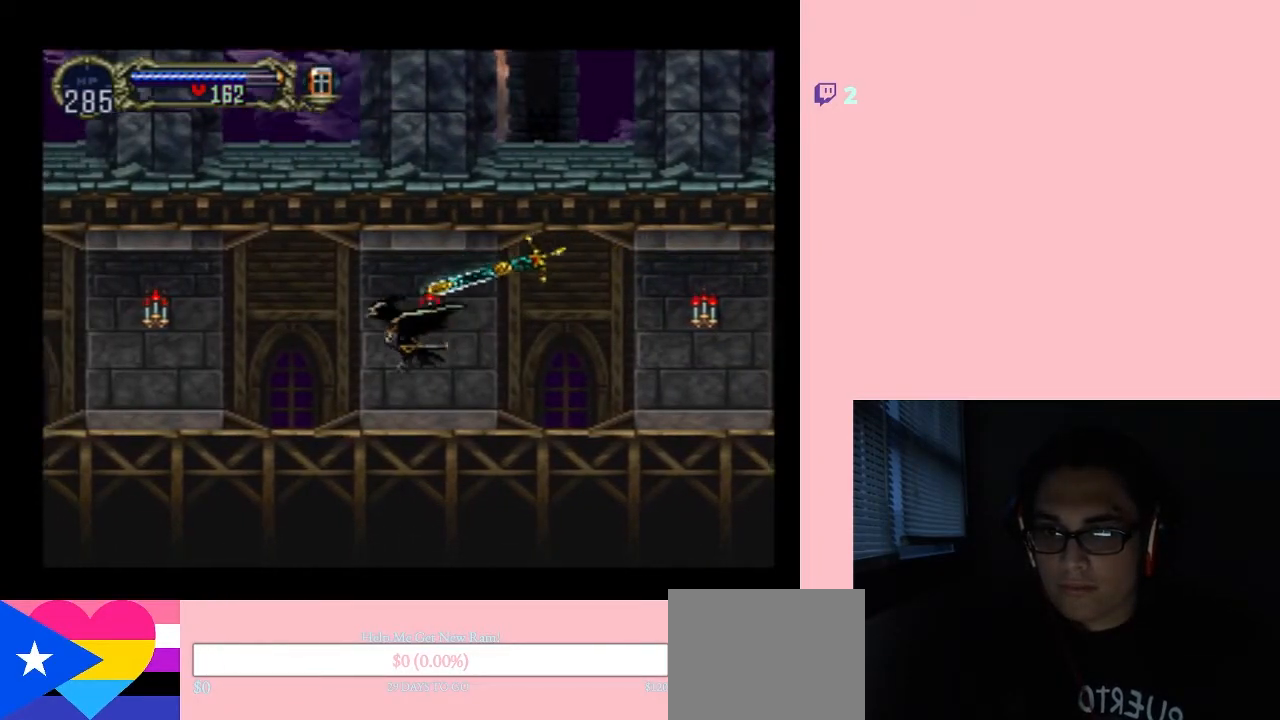
{"buttons": ["DPAD_UP"], "left_stick": "center", "right_stick": "center", "events": [[367, "DPAD_LEFT", "up"], [483, "DPAD_UP", "down"]]}